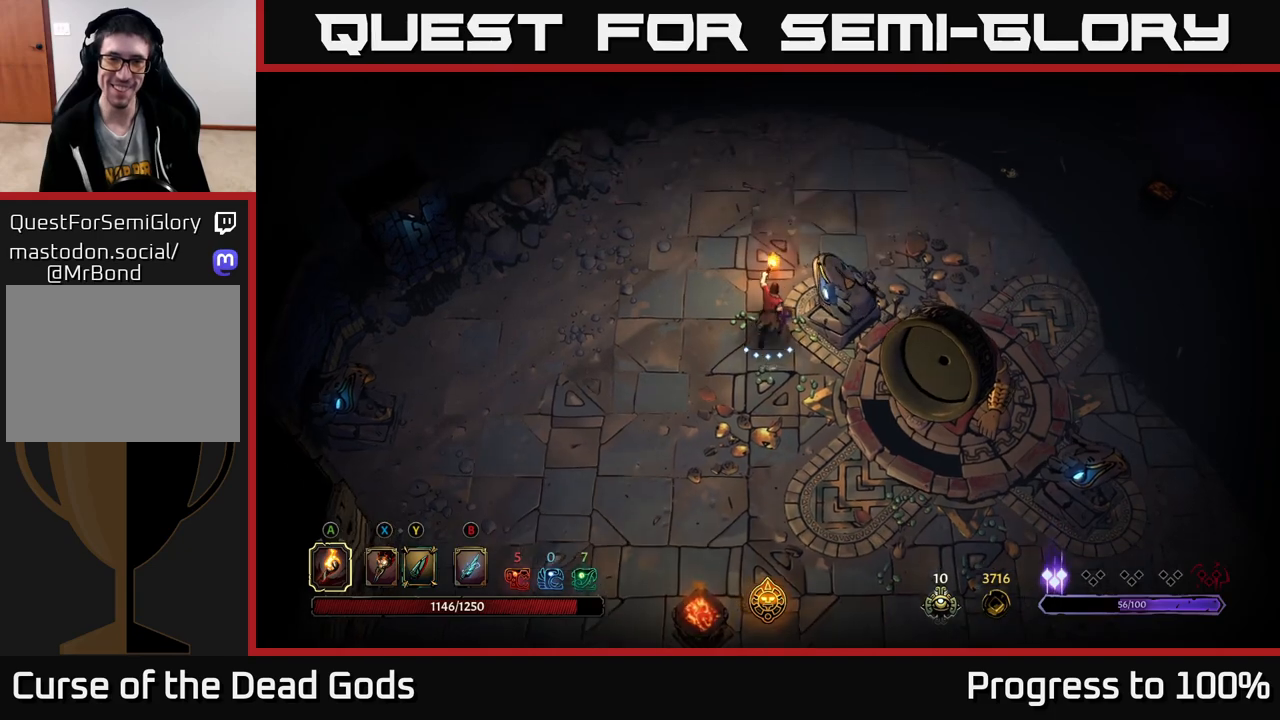
Gameplay with a controller (Xbox layout); each line is a JSON object with the inputs held at the frame after it. "events" lists button and stick changes between this image and that frame as [ms after this image, input, new state], when the widget could be followed in between.
{"buttons": [], "left_stick": "up-right", "right_stick": "center", "events": [[300, "left_stick", "up-right"]]}
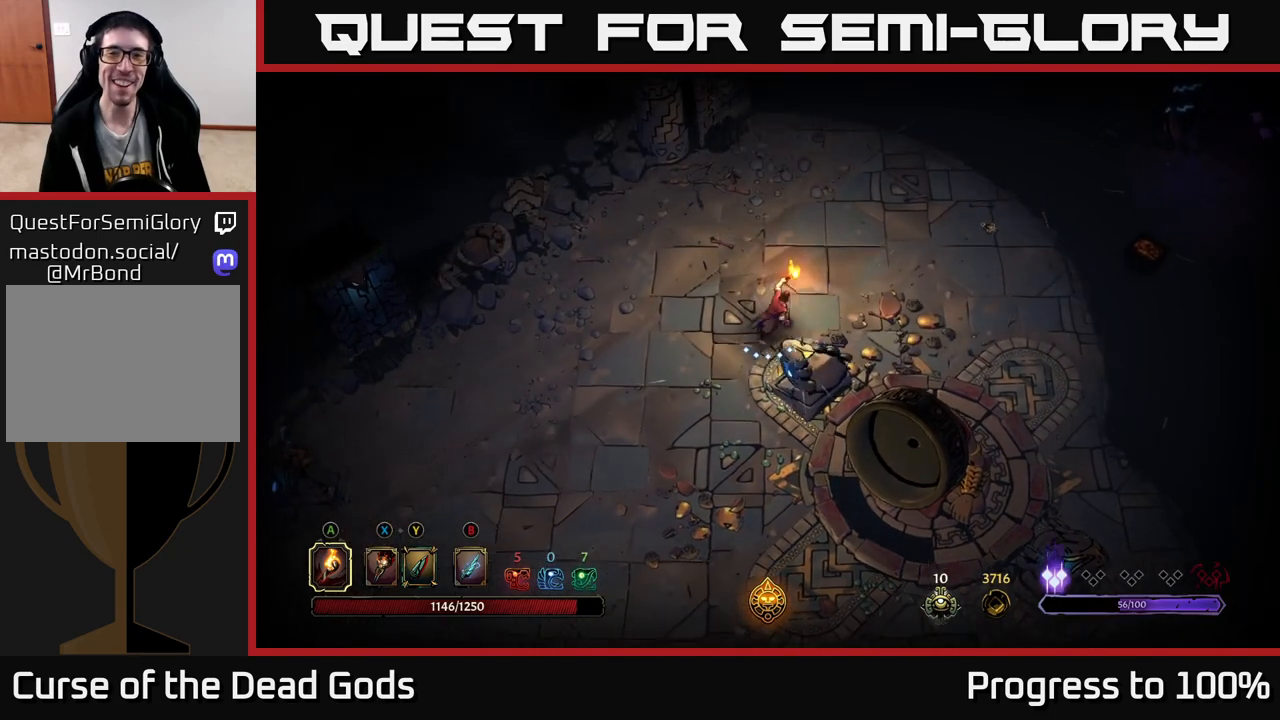
{"buttons": [], "left_stick": "right", "right_stick": "center", "events": [[83, "R2", "down"], [333, "left_stick", "center"], [417, "R2", "up"], [500, "left_stick", "right"]]}
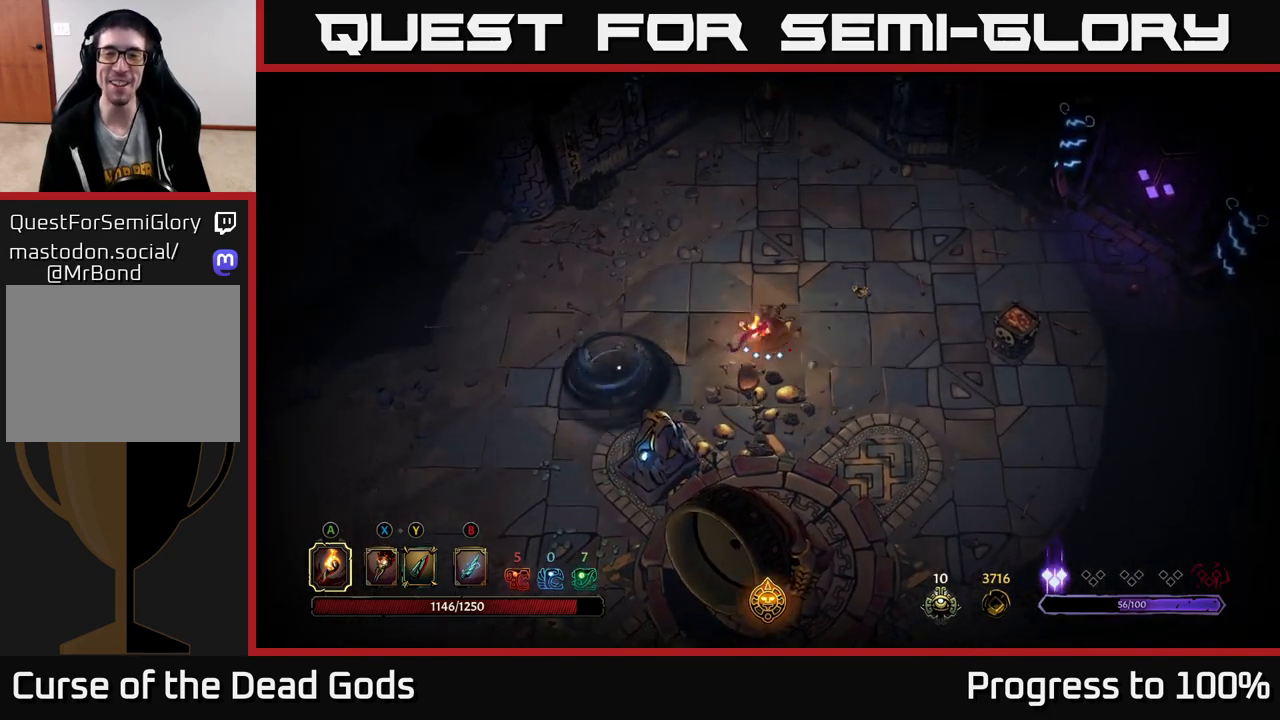
{"buttons": ["R2"], "left_stick": "up-right", "right_stick": "center", "events": [[250, "R2", "down"], [417, "left_stick", "up-right"]]}
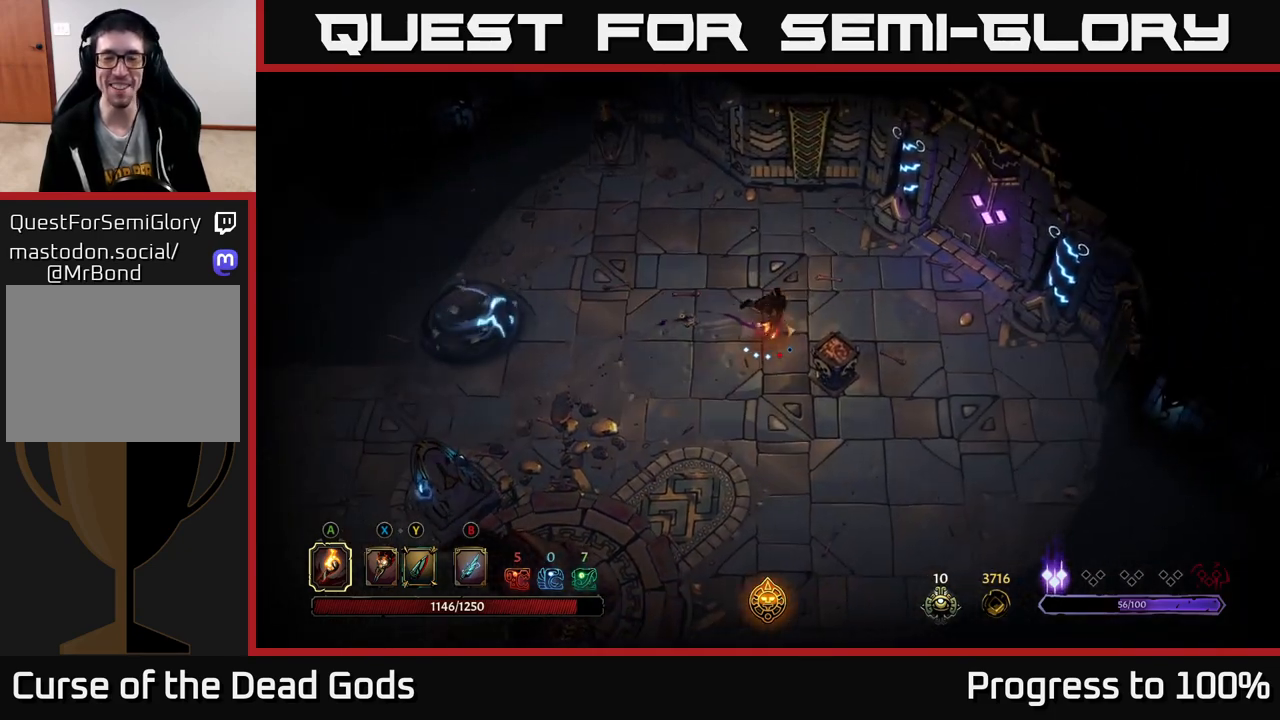
{"buttons": [], "left_stick": "up-right", "right_stick": "center", "events": [[17, "R2", "up"]]}
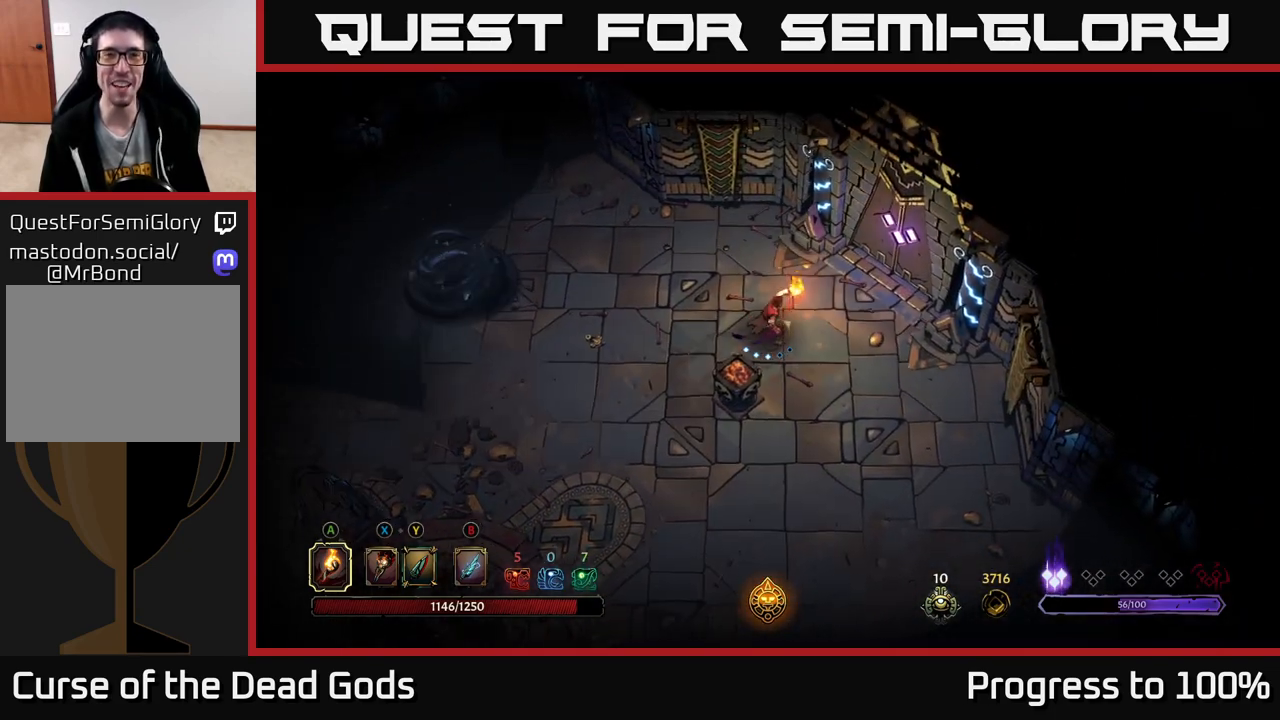
{"buttons": ["R1"], "left_stick": "up-right", "right_stick": "center", "events": [[467, "R1", "down"]]}
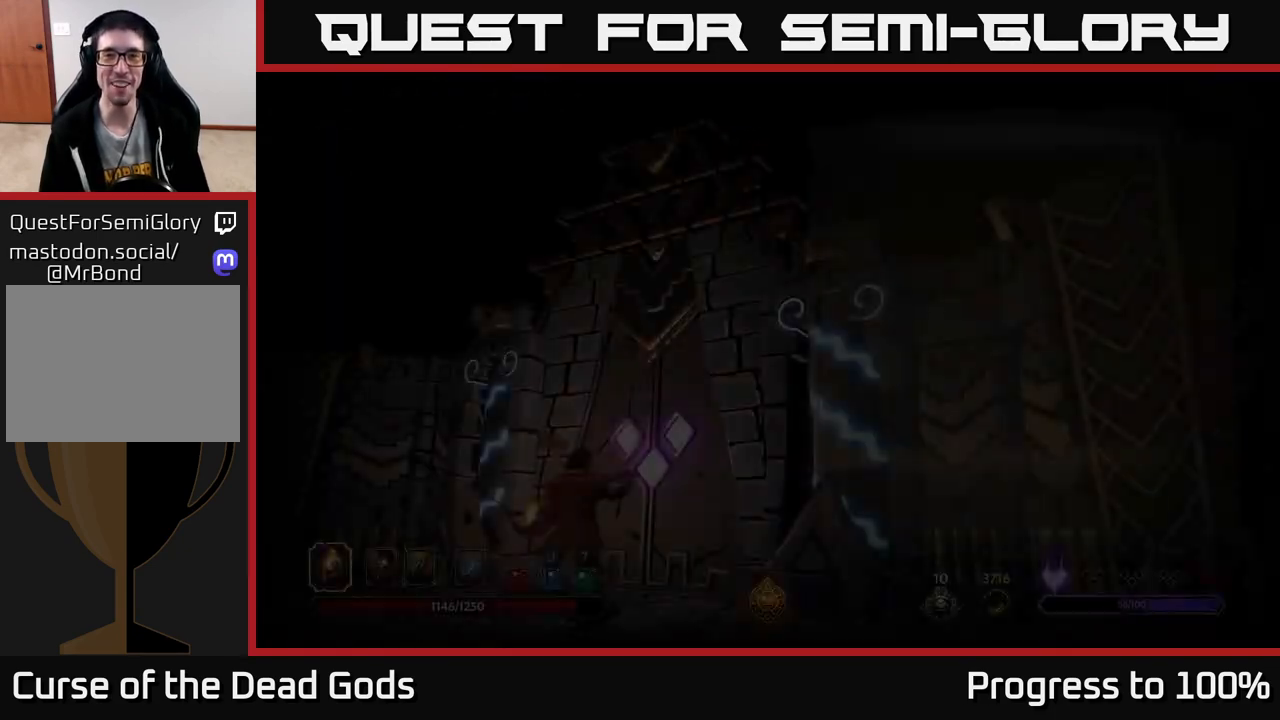
{"buttons": [], "left_stick": "center", "right_stick": "center", "events": [[33, "R1", "up"], [117, "left_stick", "center"]]}
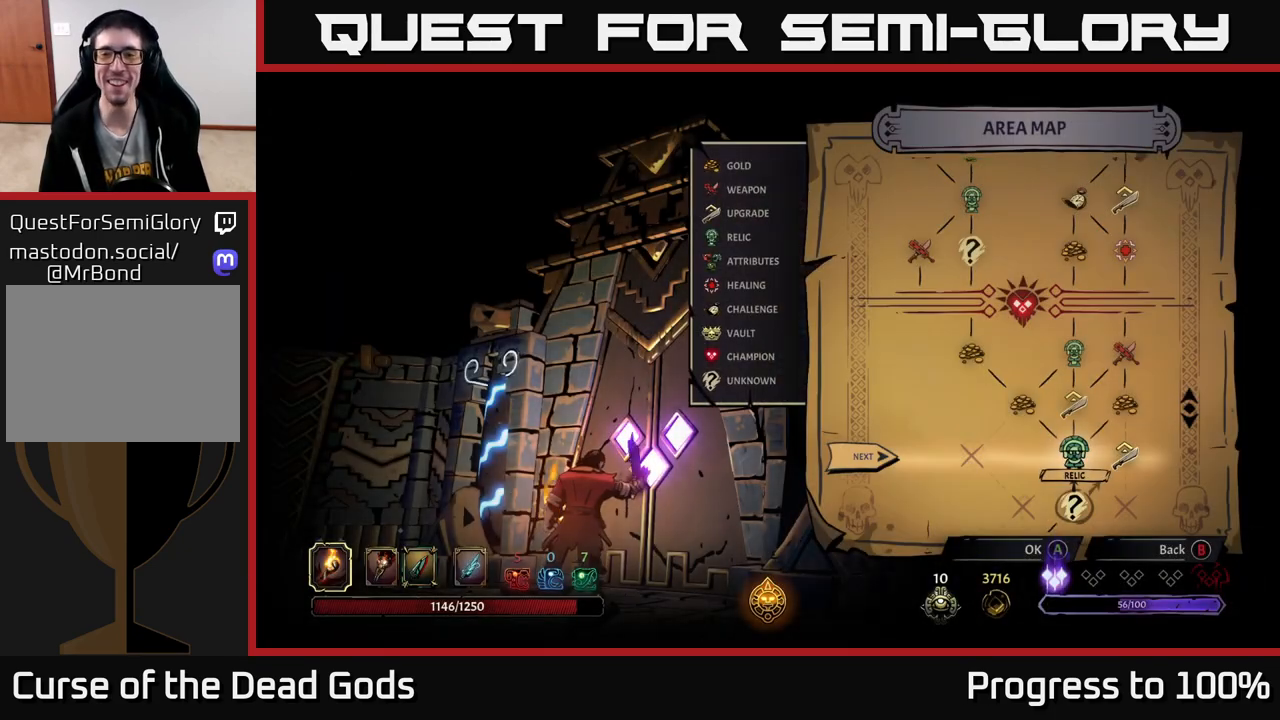
{"buttons": [], "left_stick": "left", "right_stick": "center", "events": [[167, "left_stick", "right"], [400, "left_stick", "center"], [450, "left_stick", "left"]]}
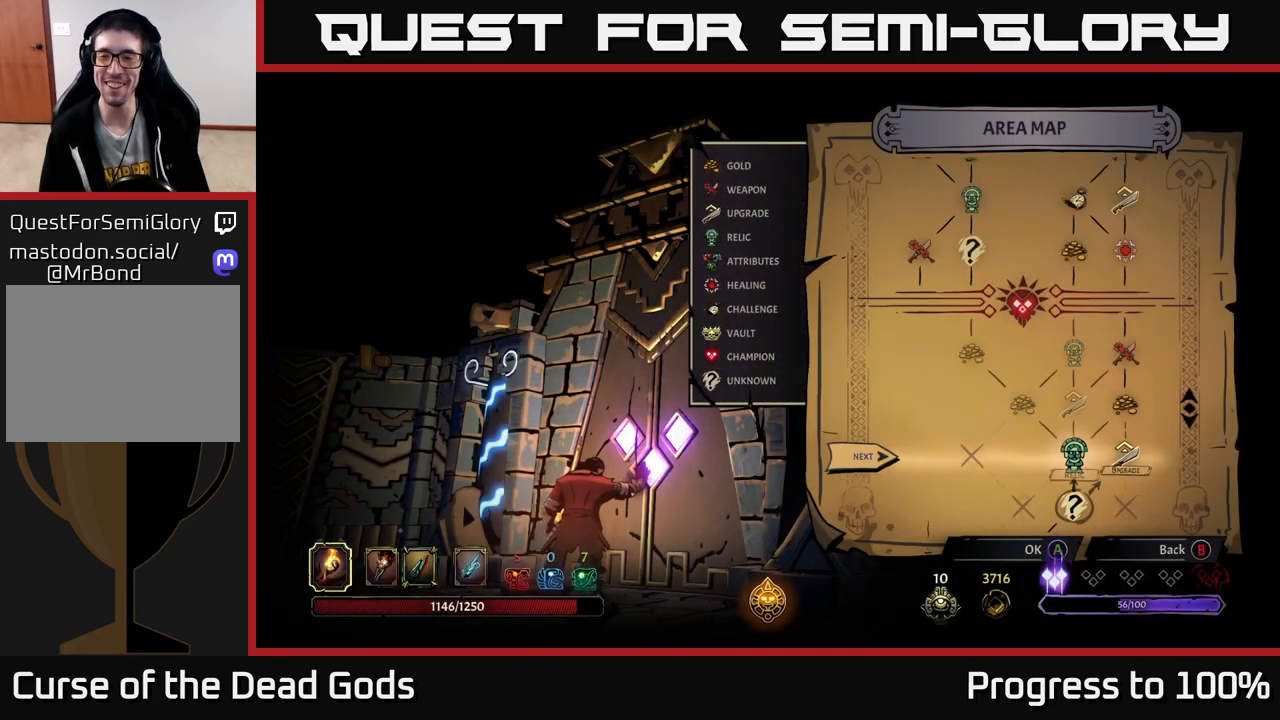
{"buttons": [], "left_stick": "left", "right_stick": "center", "events": [[100, "left_stick", "center"], [167, "left_stick", "right"], [383, "left_stick", "left"]]}
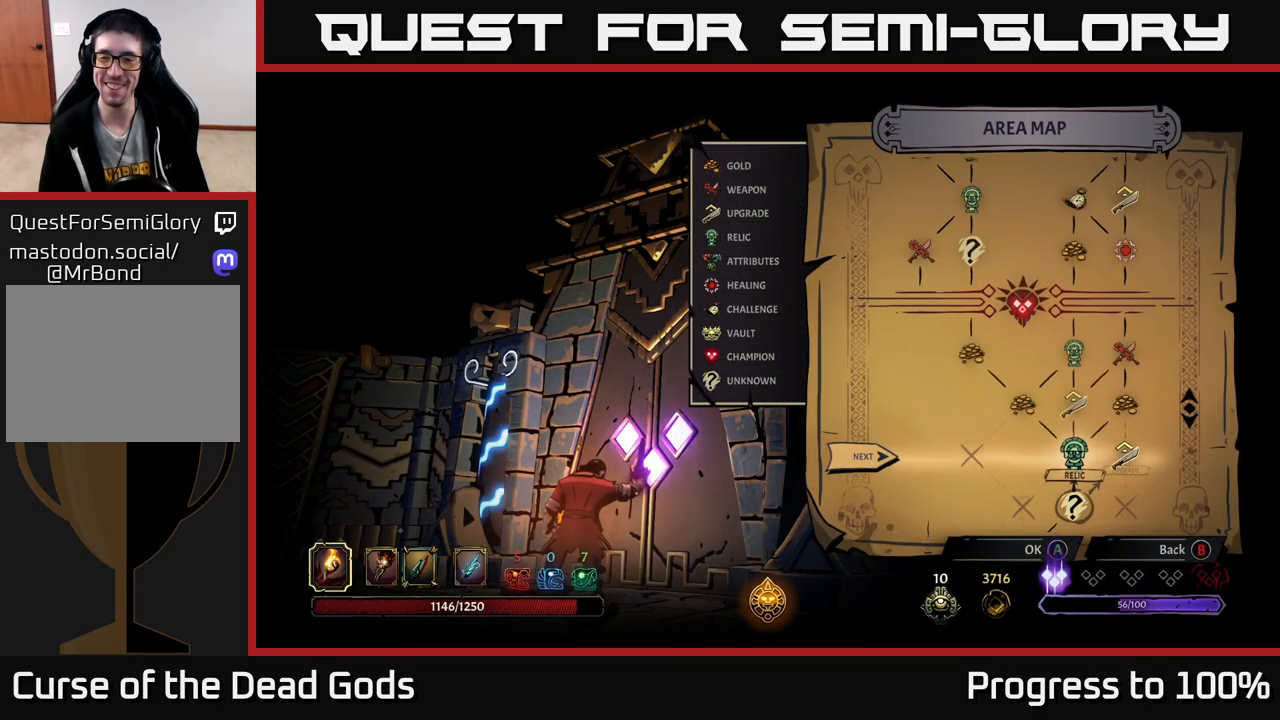
{"buttons": [], "left_stick": "center", "right_stick": "center", "events": [[50, "left_stick", "center"]]}
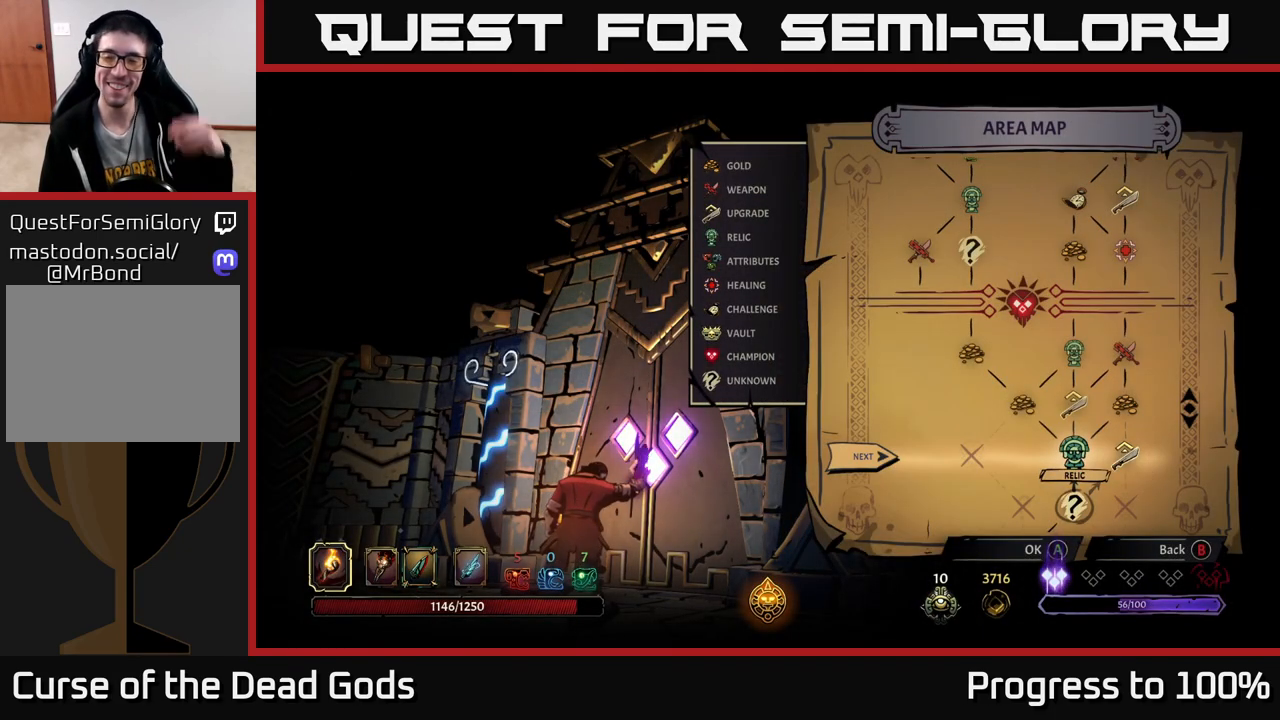
{"buttons": [], "left_stick": "center", "right_stick": "center", "events": []}
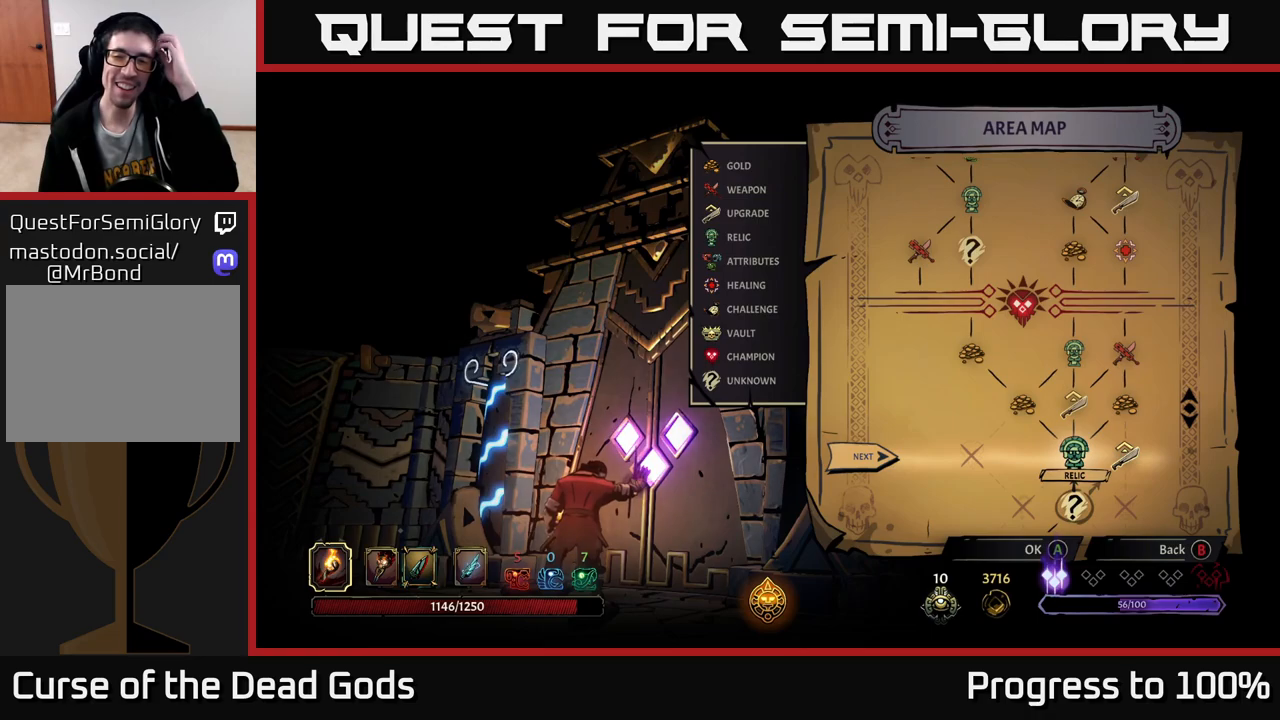
{"buttons": [], "left_stick": "center", "right_stick": "center", "events": [[167, "A", "down"], [250, "A", "up"]]}
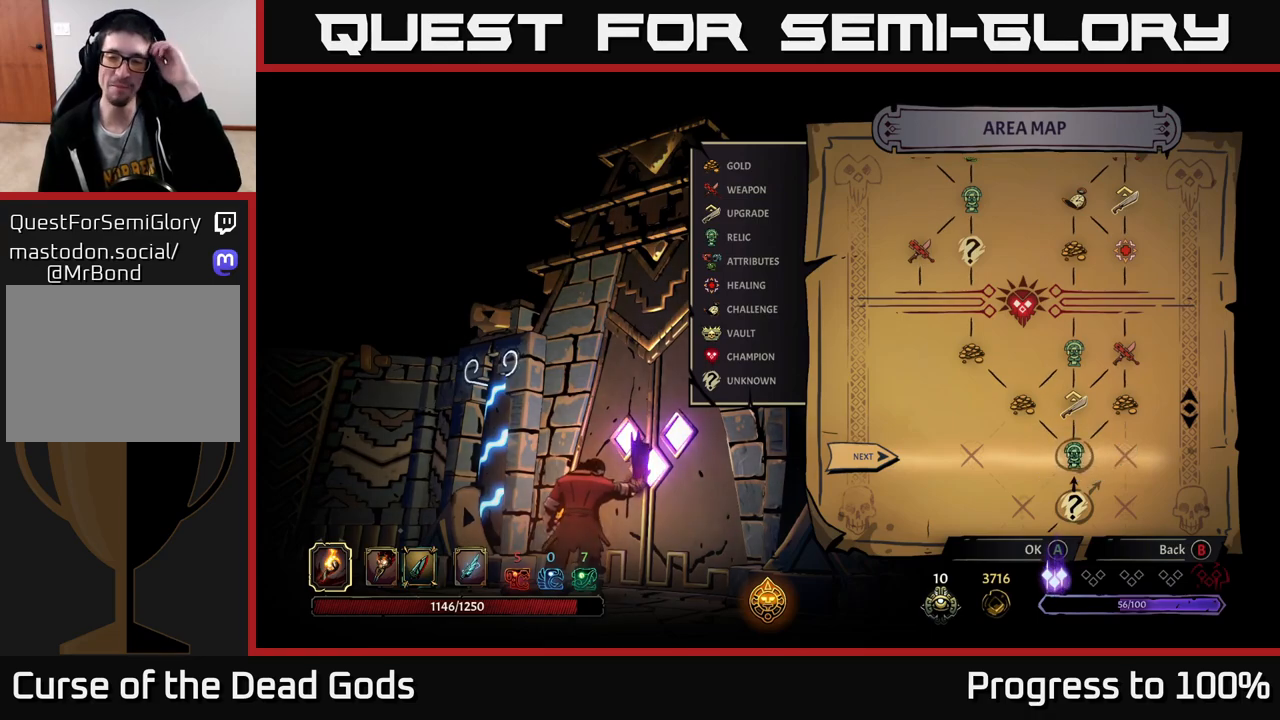
{"buttons": [], "left_stick": "center", "right_stick": "center", "events": []}
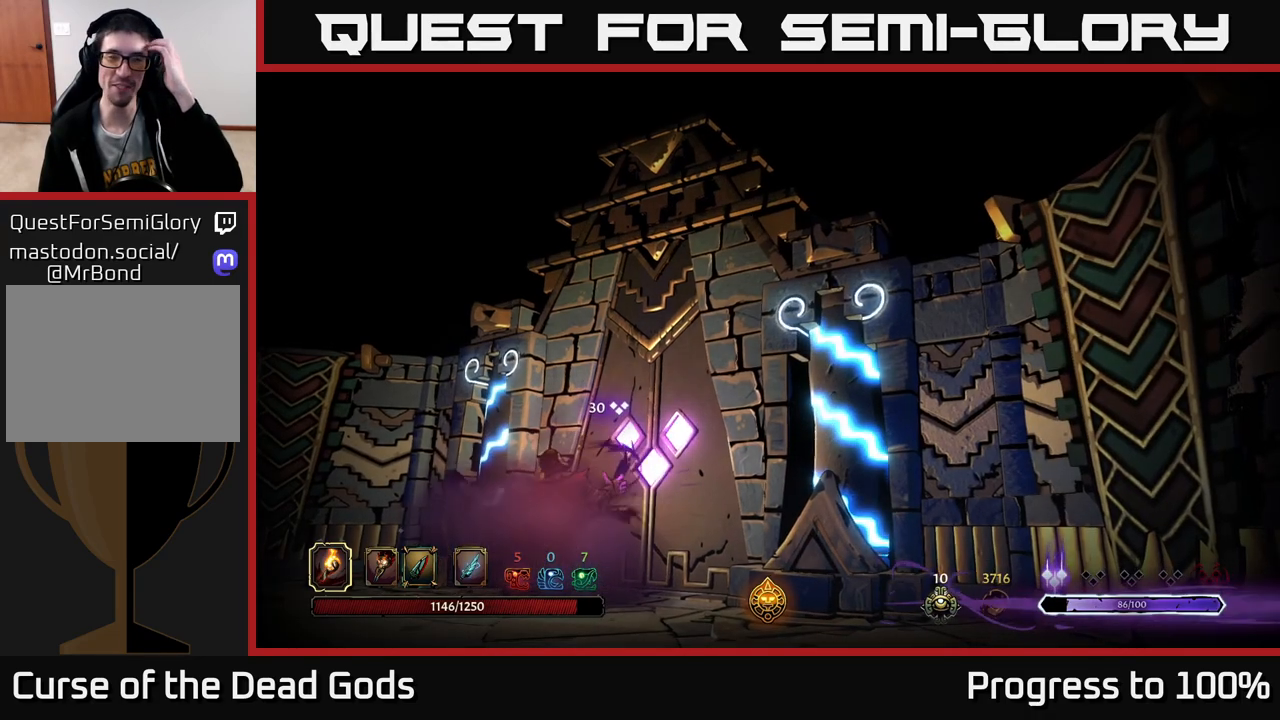
{"buttons": [], "left_stick": "center", "right_stick": "center", "events": []}
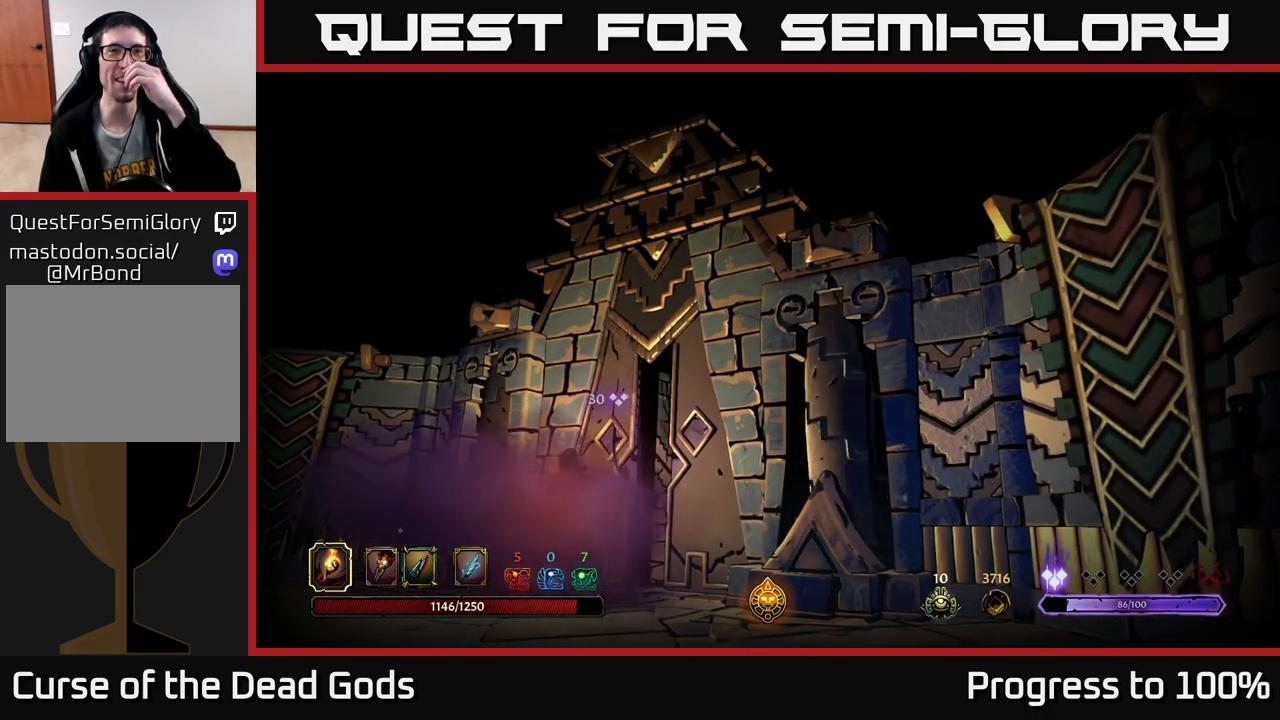
{"buttons": [], "left_stick": "center", "right_stick": "center", "events": []}
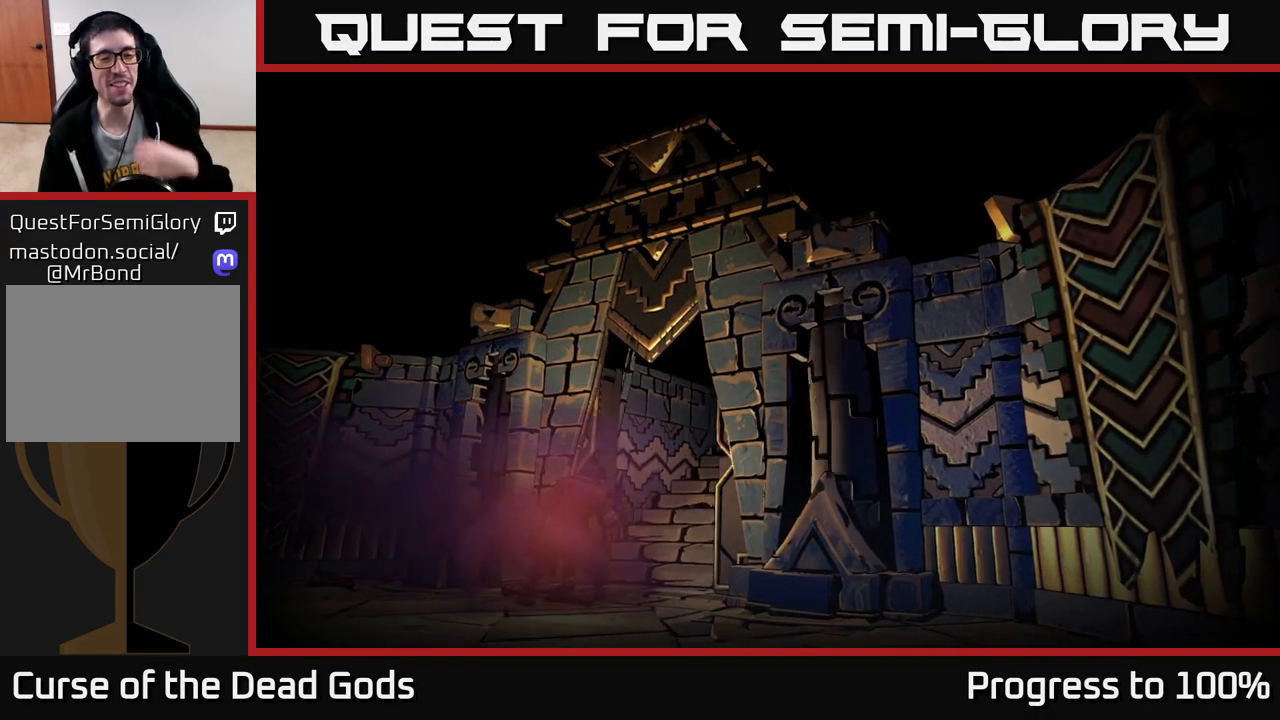
{"buttons": [], "left_stick": "center", "right_stick": "center", "events": []}
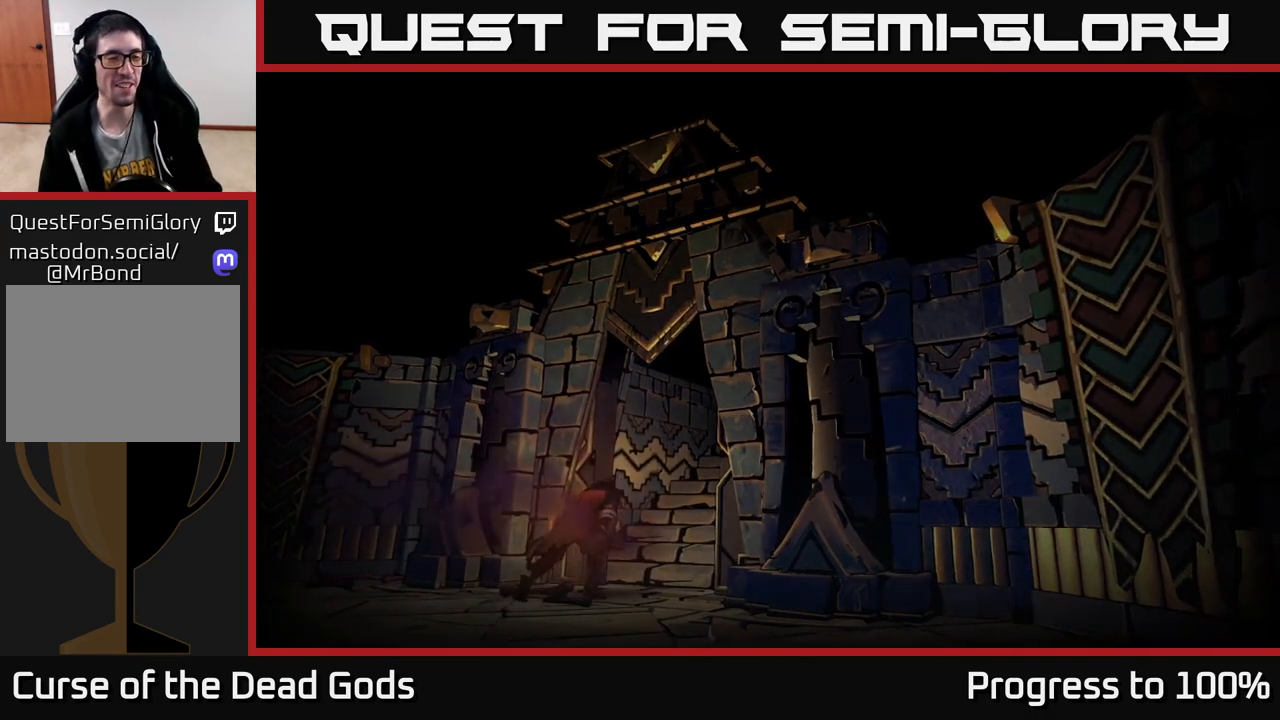
{"buttons": [], "left_stick": "center", "right_stick": "center", "events": []}
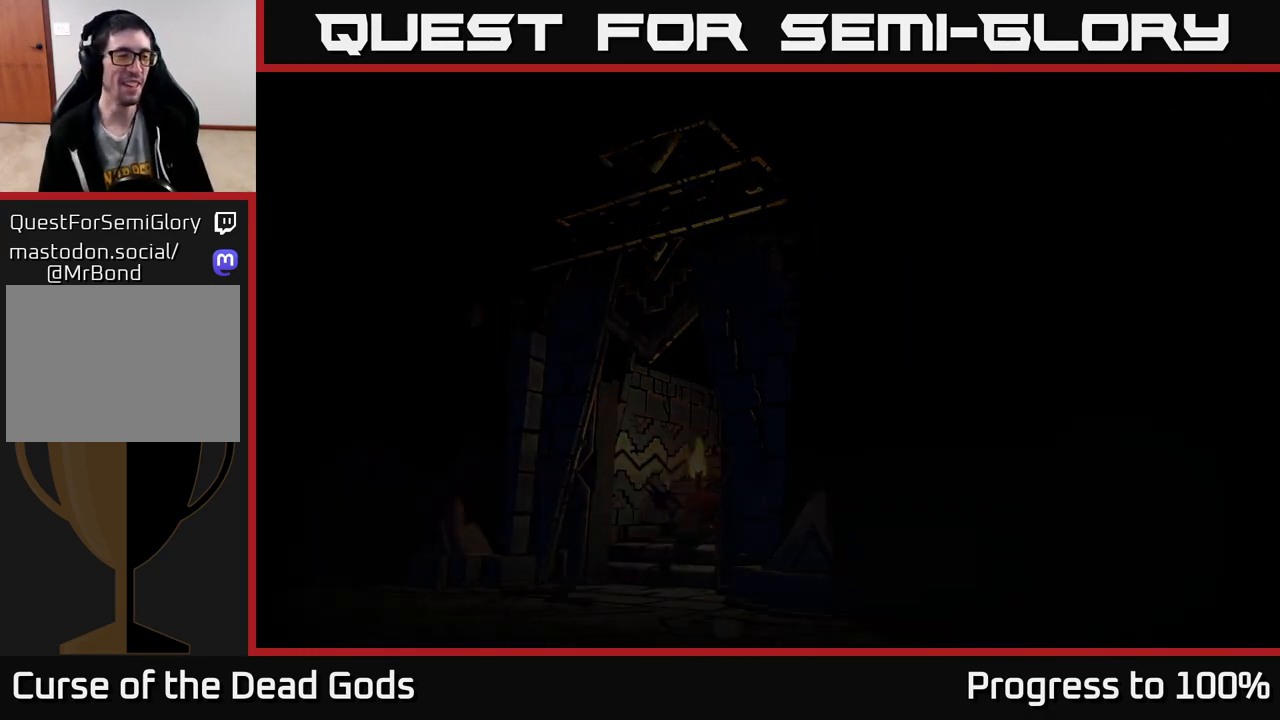
{"buttons": [], "left_stick": "center", "right_stick": "center", "events": []}
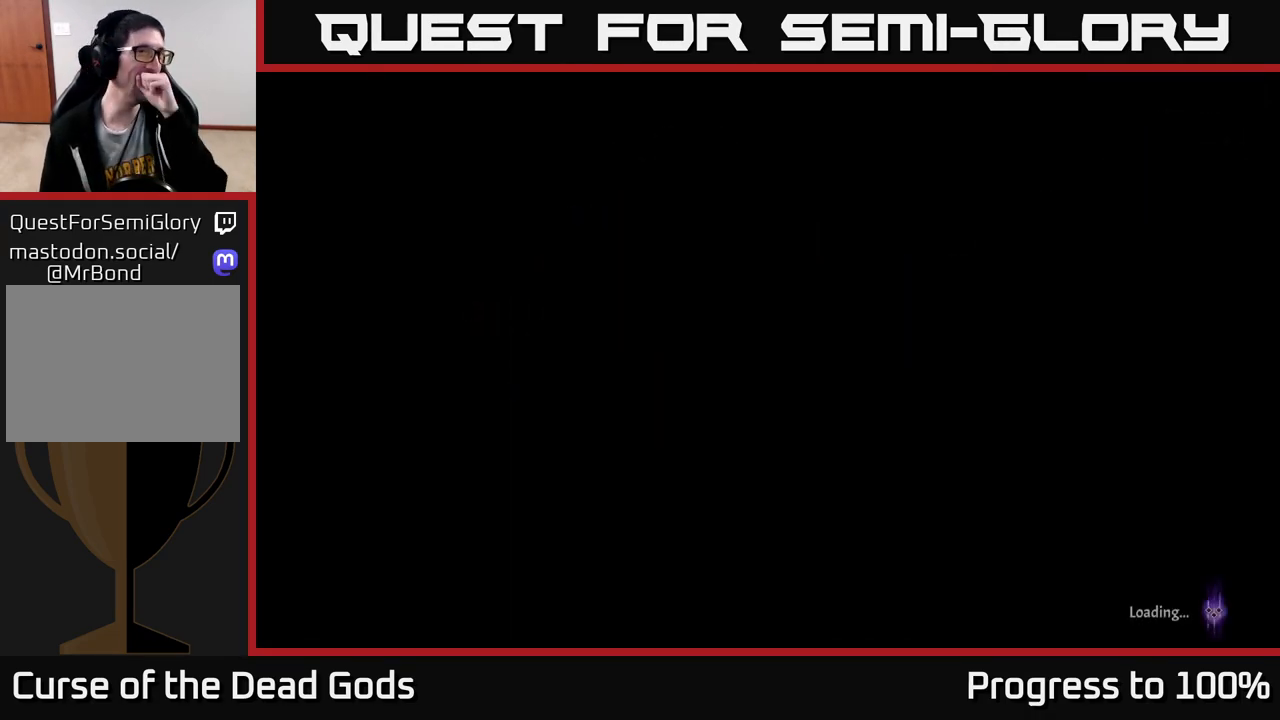
{"buttons": [], "left_stick": "center", "right_stick": "center", "events": []}
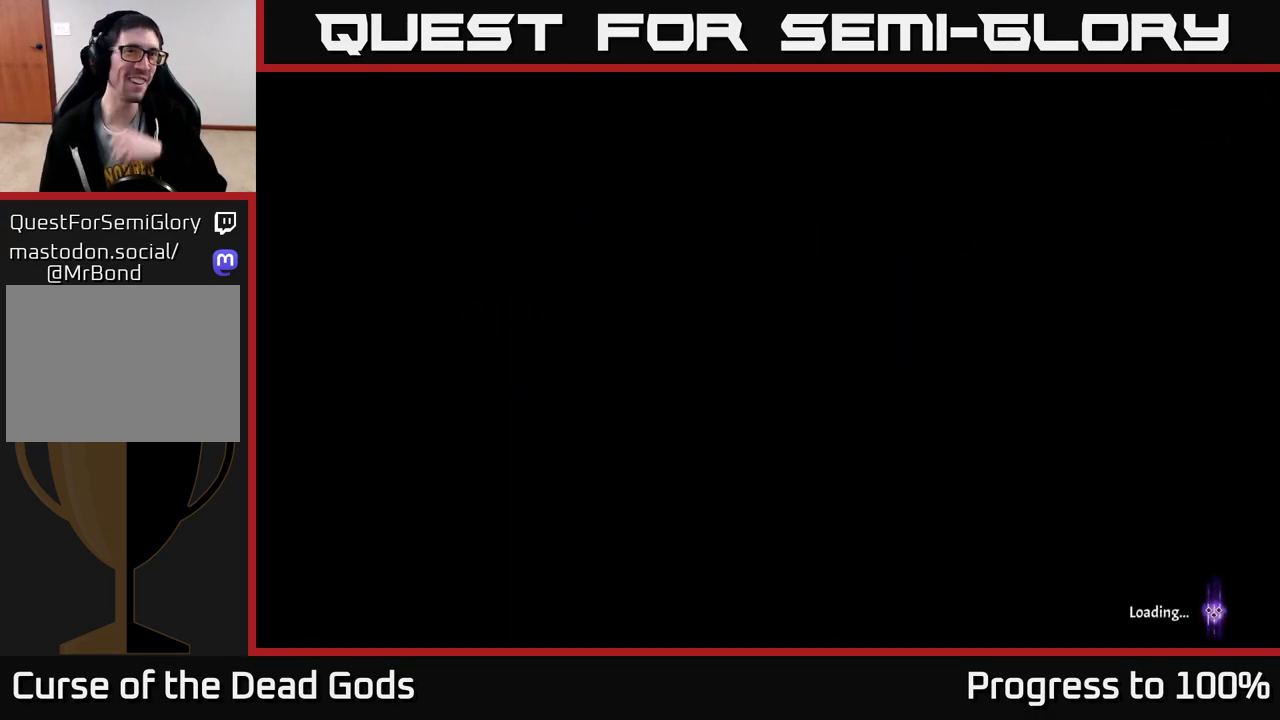
{"buttons": [], "left_stick": "center", "right_stick": "center", "events": []}
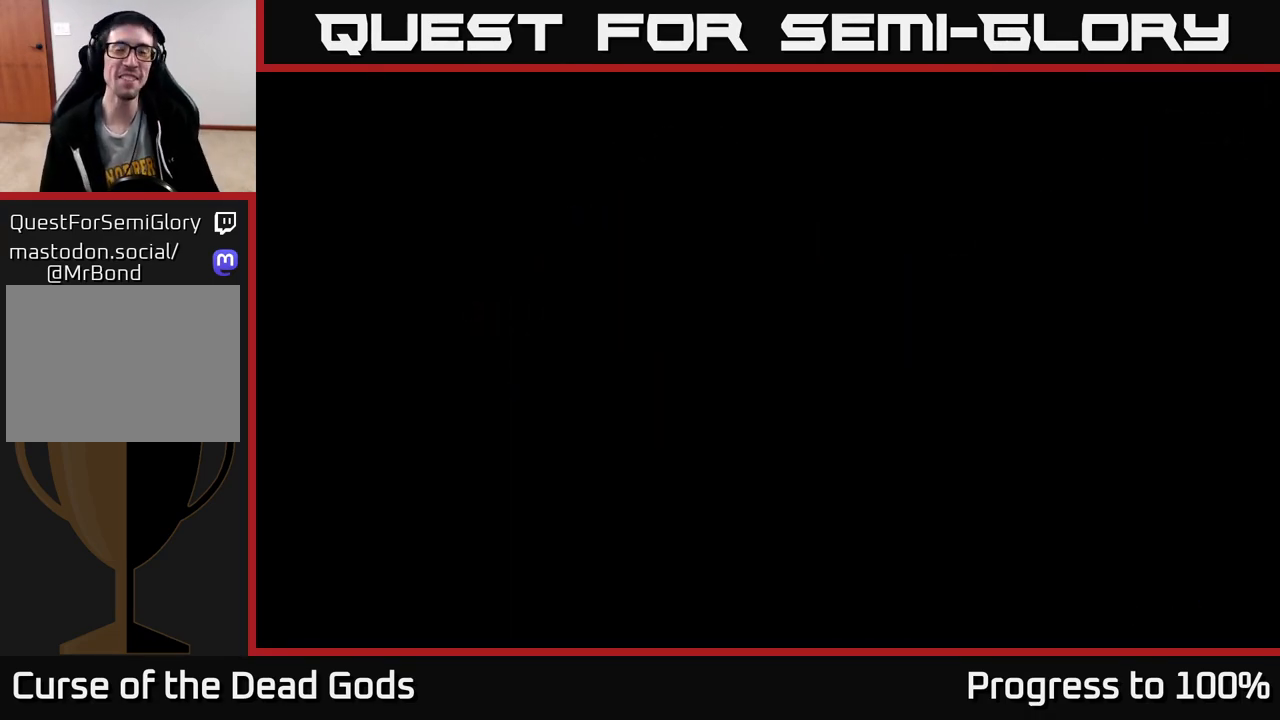
{"buttons": [], "left_stick": "center", "right_stick": "center", "events": []}
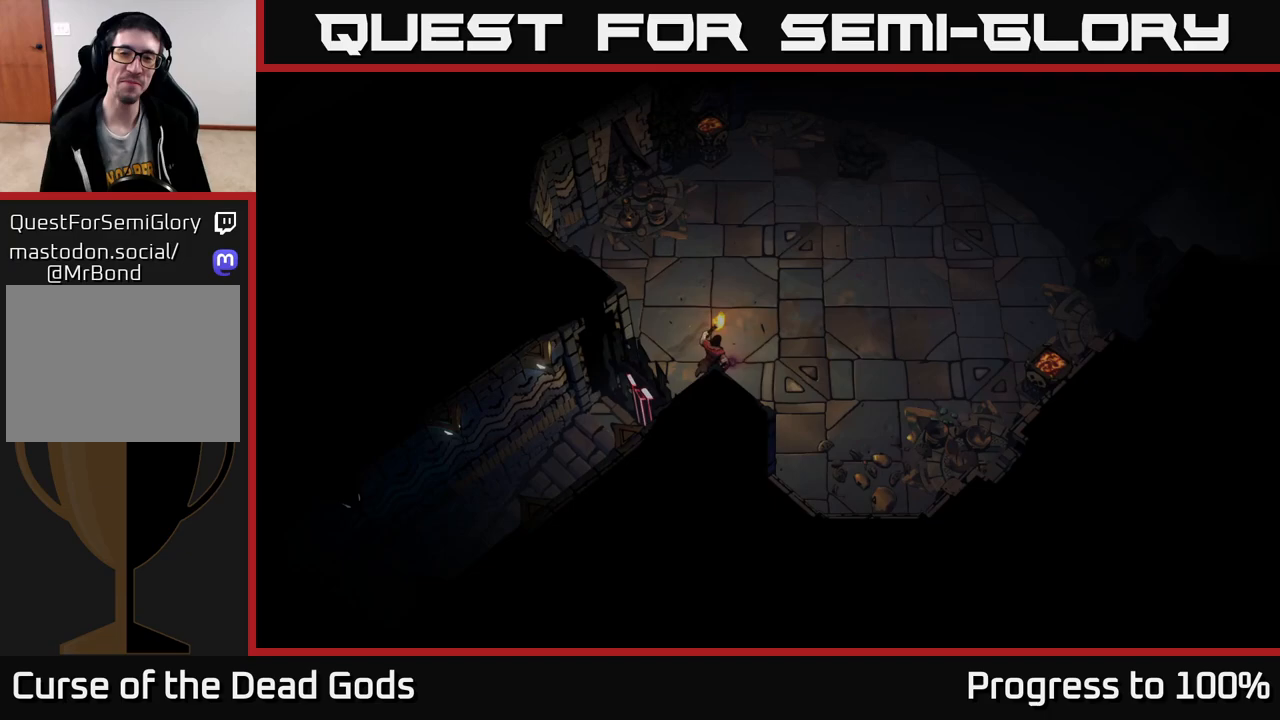
{"buttons": [], "left_stick": "up-right", "right_stick": "center", "events": [[17, "left_stick", "up-right"]]}
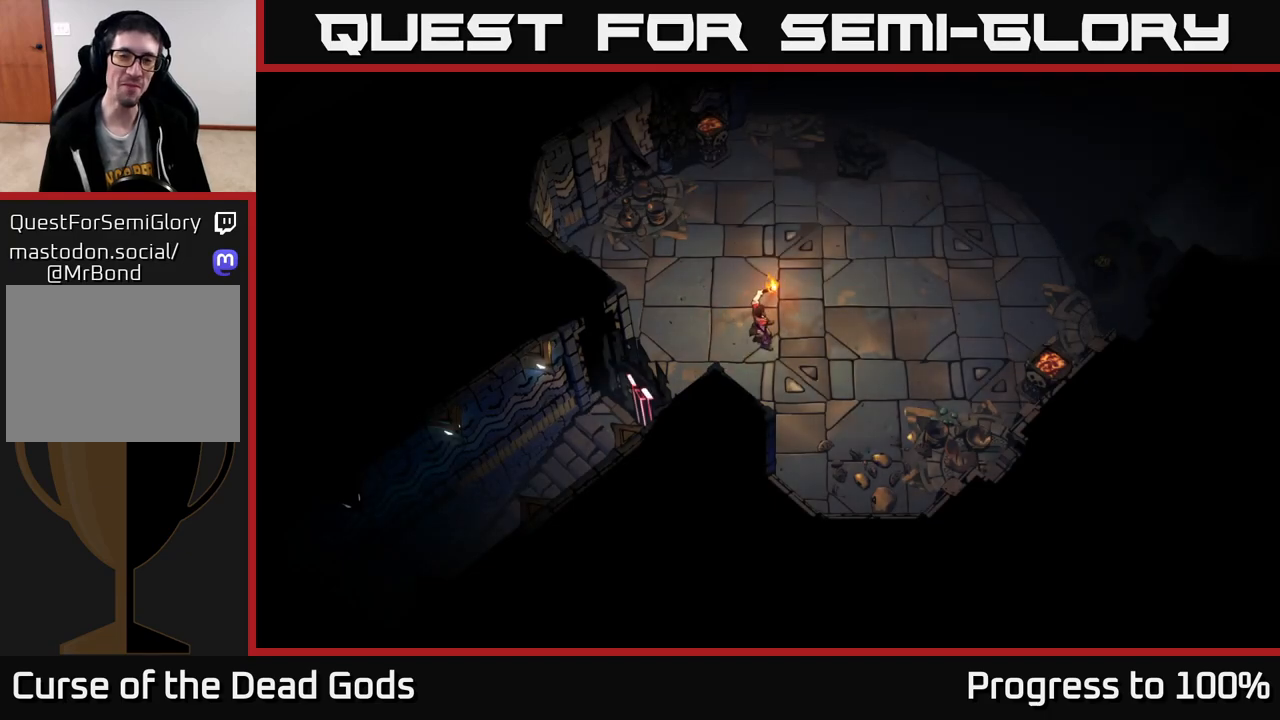
{"buttons": [], "left_stick": "up-right", "right_stick": "center", "events": []}
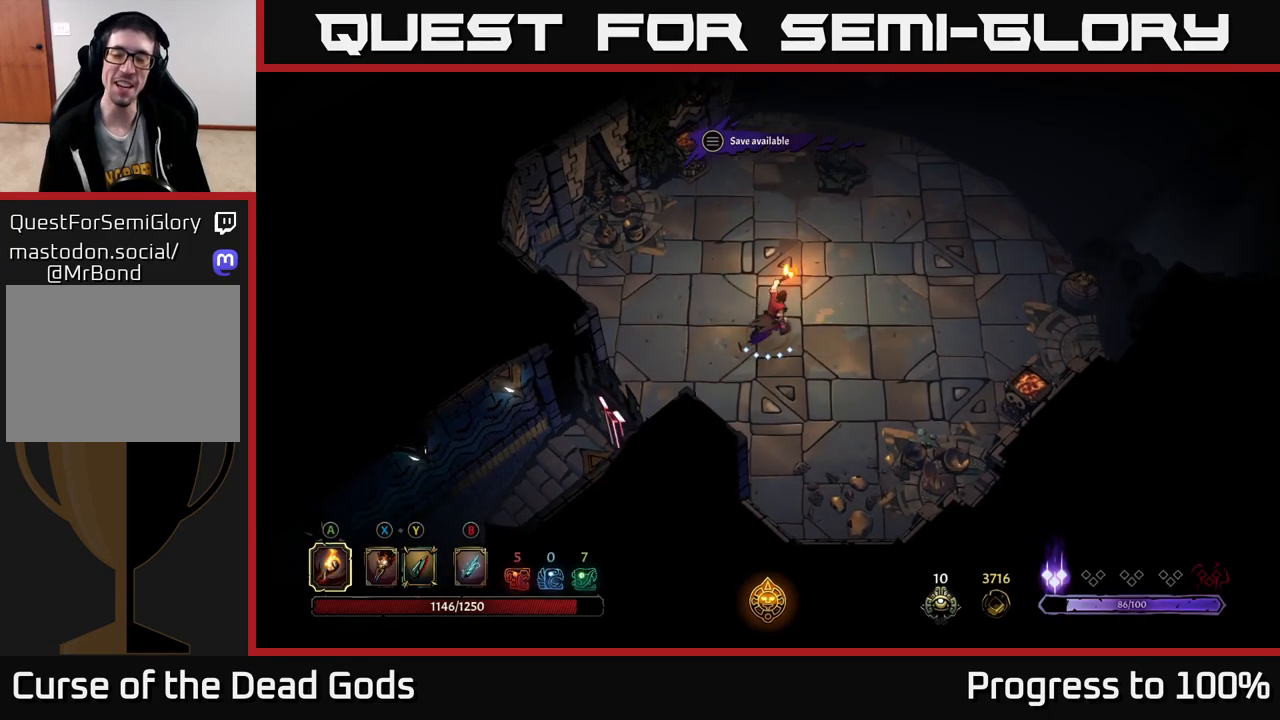
{"buttons": [], "left_stick": "up-right", "right_stick": "center", "events": []}
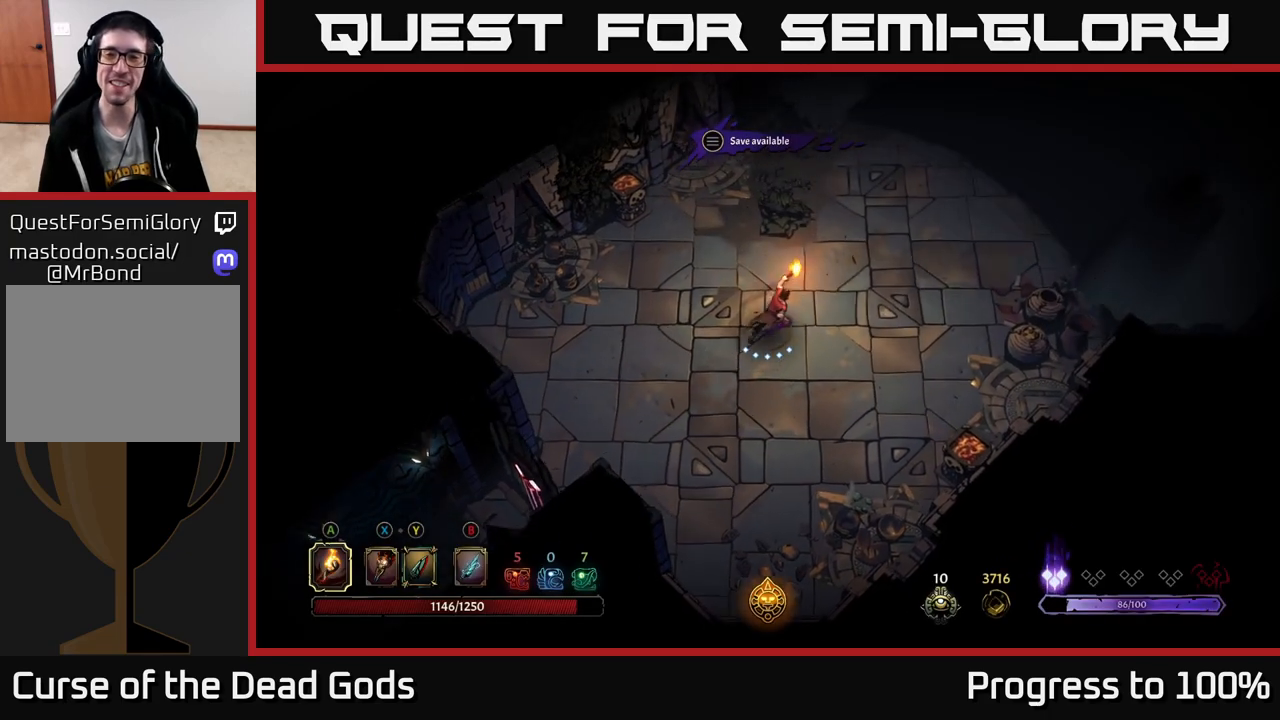
{"buttons": [], "left_stick": "right", "right_stick": "center", "events": [[283, "left_stick", "right"]]}
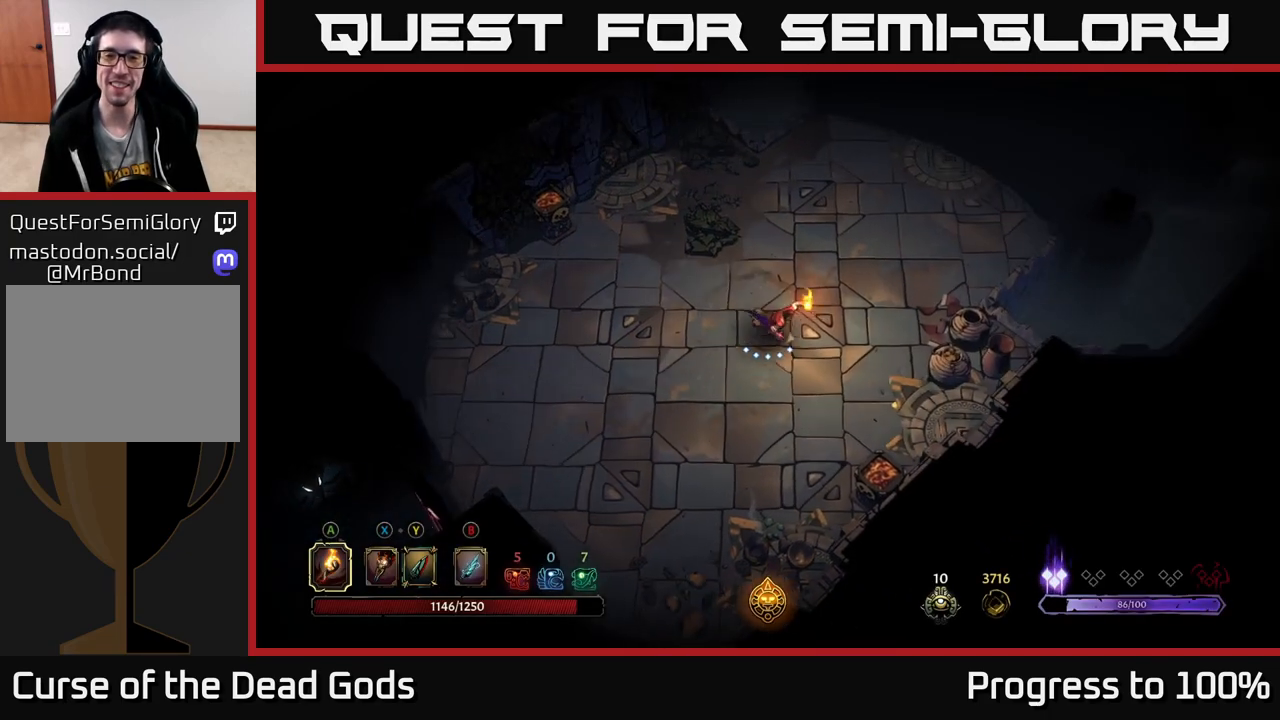
{"buttons": [], "left_stick": "up", "right_stick": "center", "events": [[217, "R2", "down"], [383, "R2", "up"], [483, "left_stick", "up"]]}
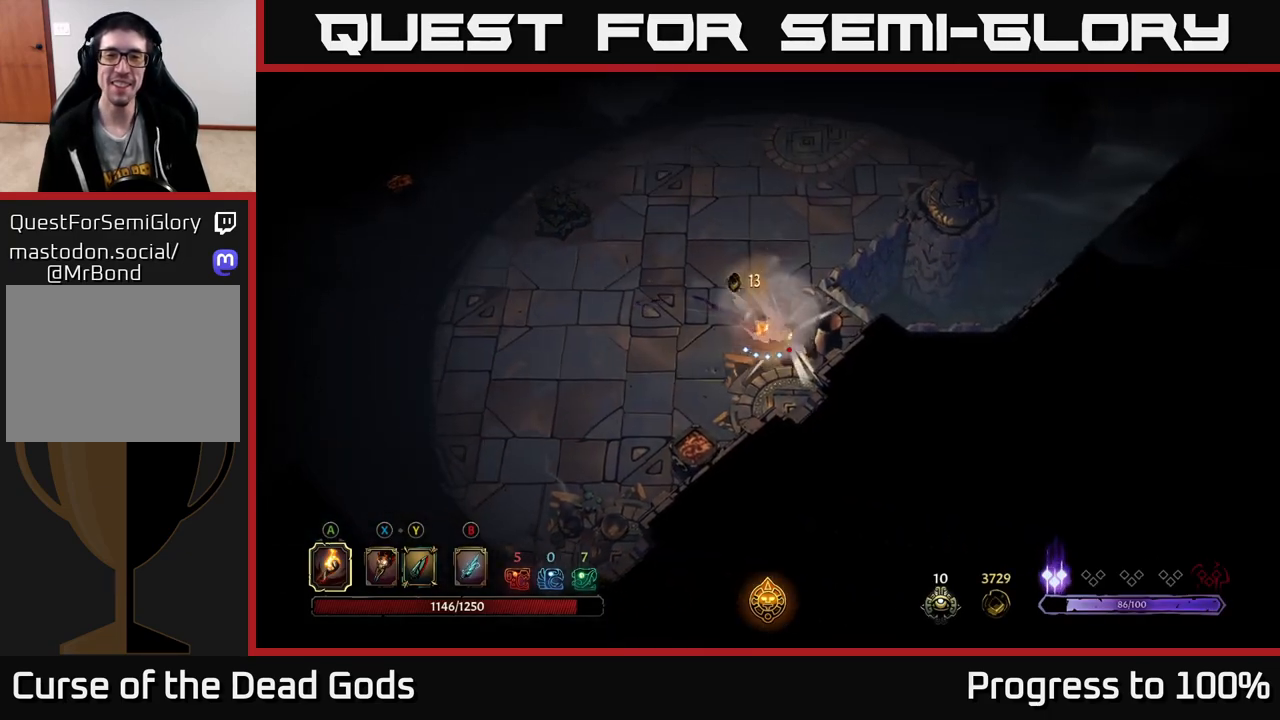
{"buttons": ["R2"], "left_stick": "up-left", "right_stick": "center", "events": [[50, "left_stick", "up-left"], [317, "R2", "down"]]}
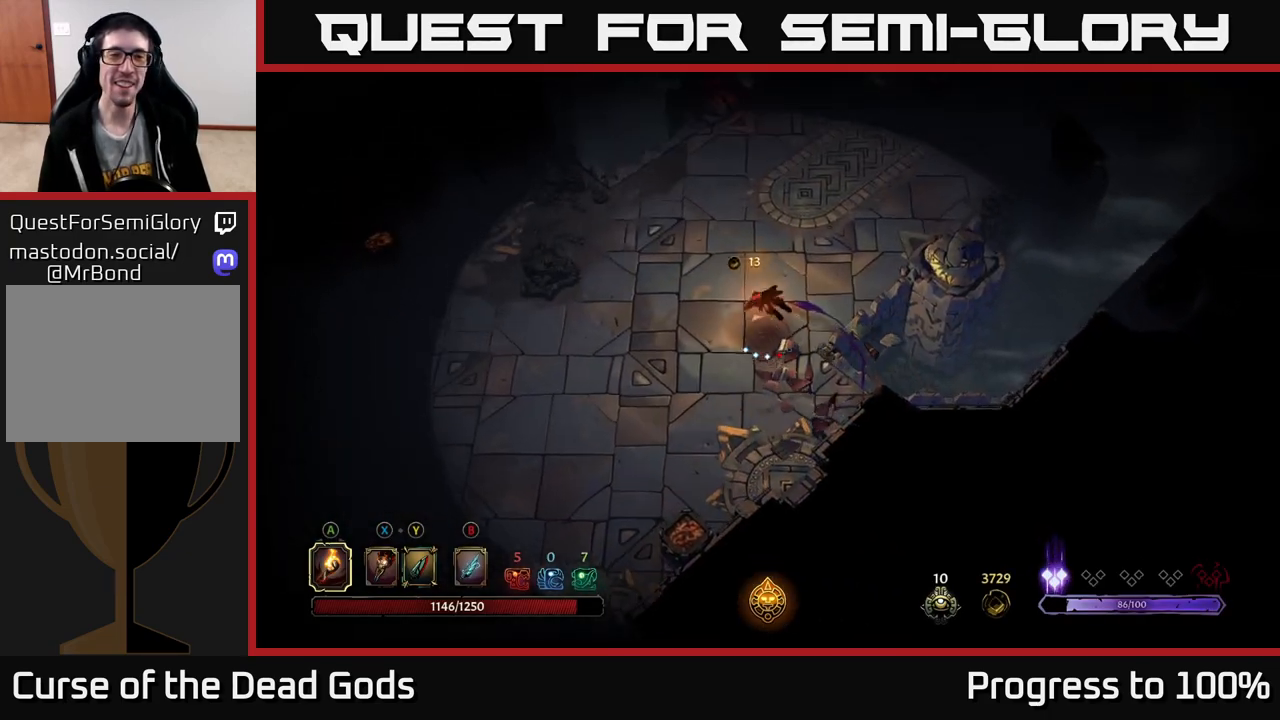
{"buttons": [], "left_stick": "left", "right_stick": "center", "events": [[33, "R2", "up"], [217, "left_stick", "center"], [333, "left_stick", "left"]]}
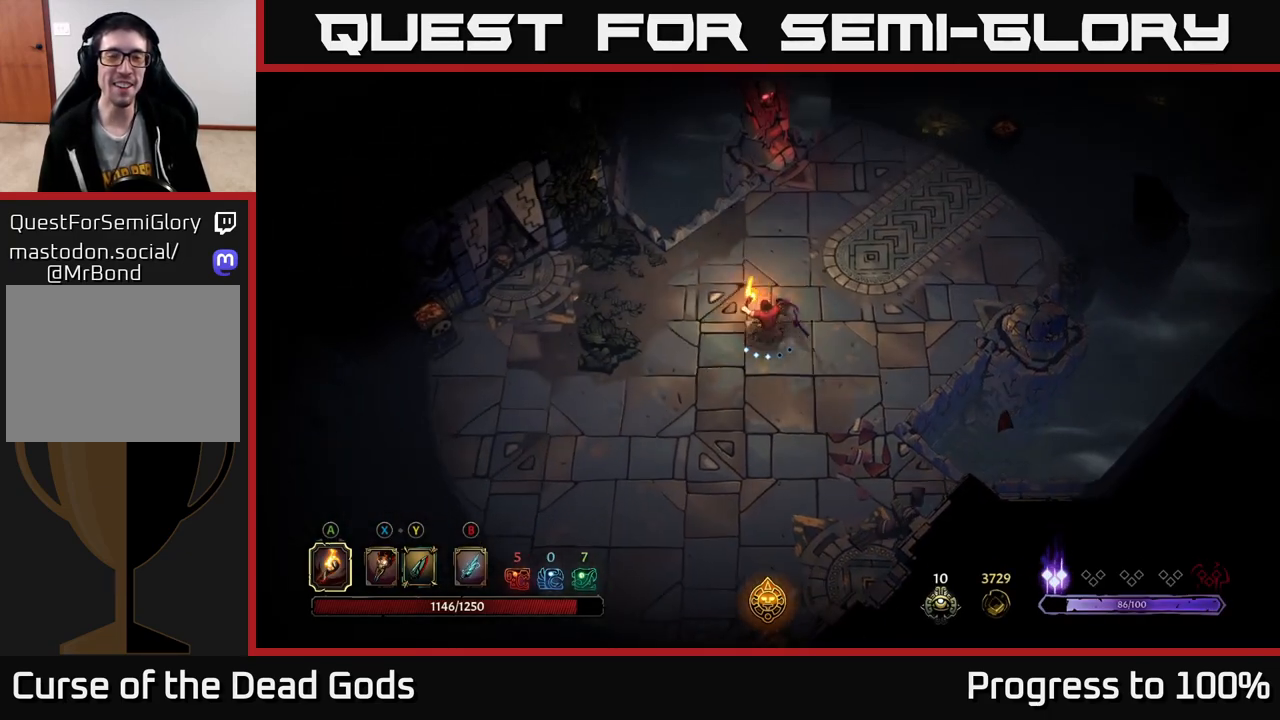
{"buttons": [], "left_stick": "up-right", "right_stick": "center", "events": [[67, "left_stick", "up"], [133, "left_stick", "up-right"]]}
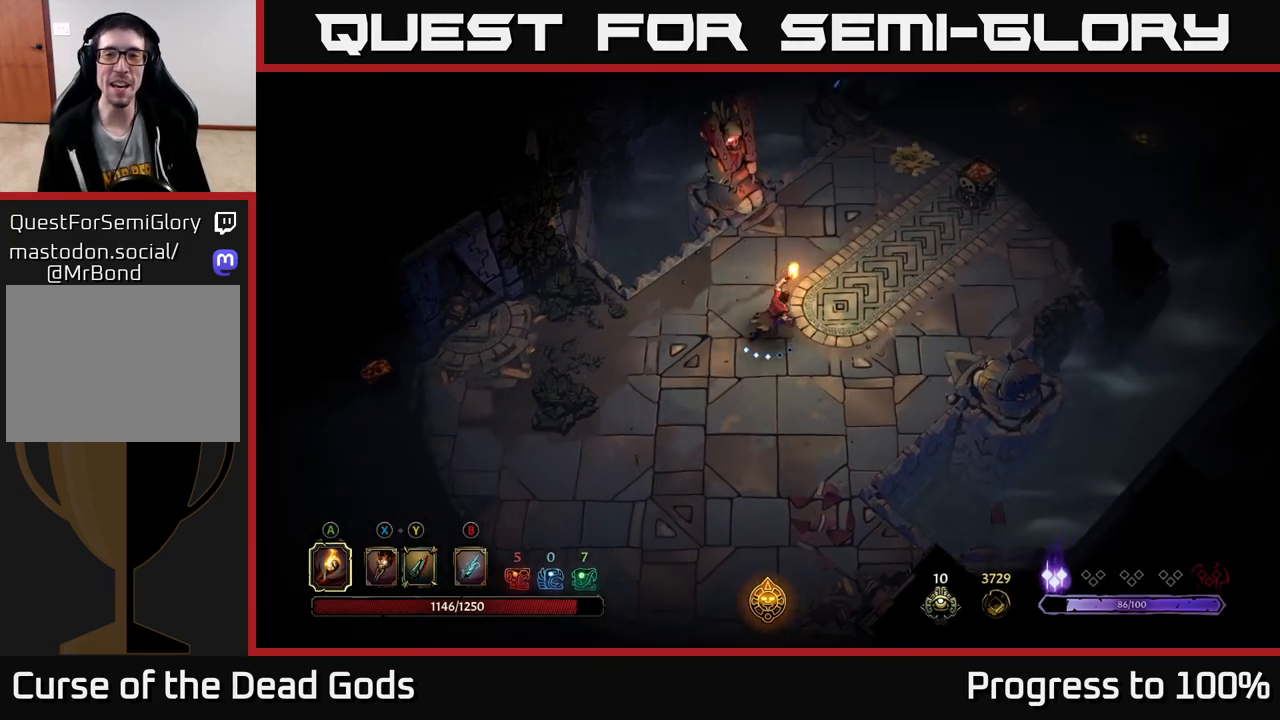
{"buttons": [], "left_stick": "up-right", "right_stick": "center", "events": []}
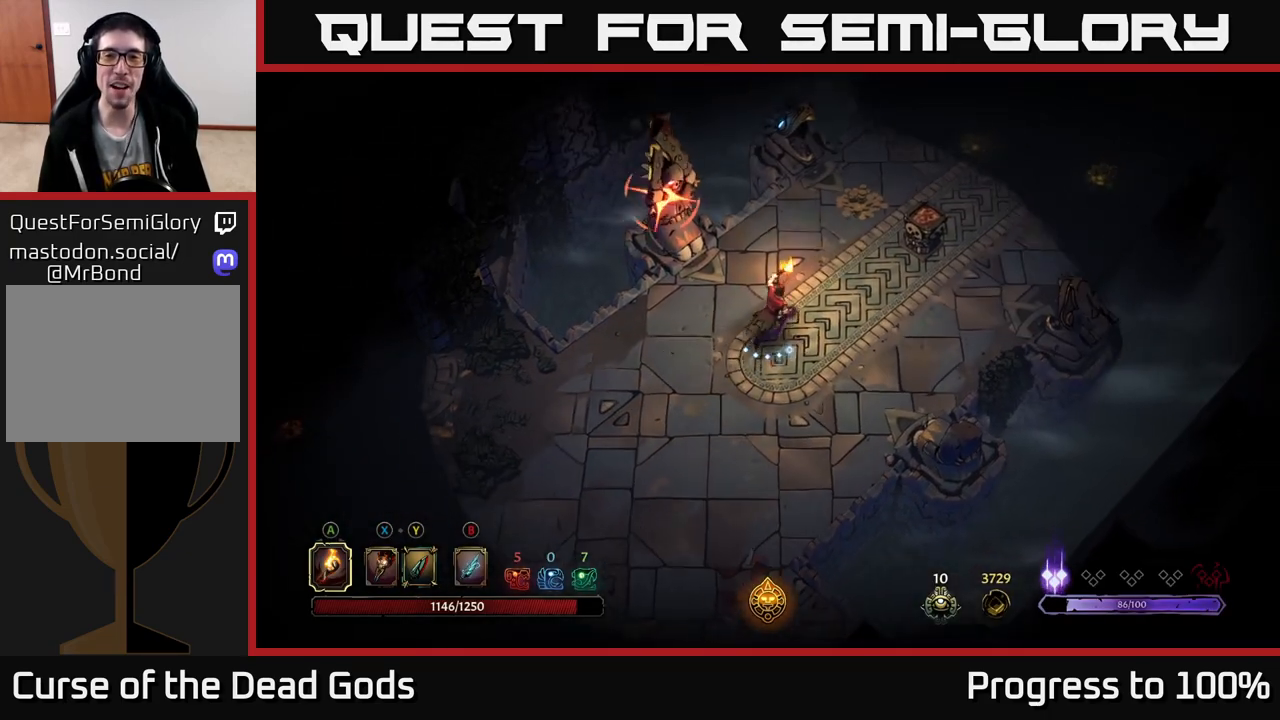
{"buttons": [], "left_stick": "center", "right_stick": "center", "events": [[167, "R2", "down"], [417, "left_stick", "center"], [500, "R2", "up"]]}
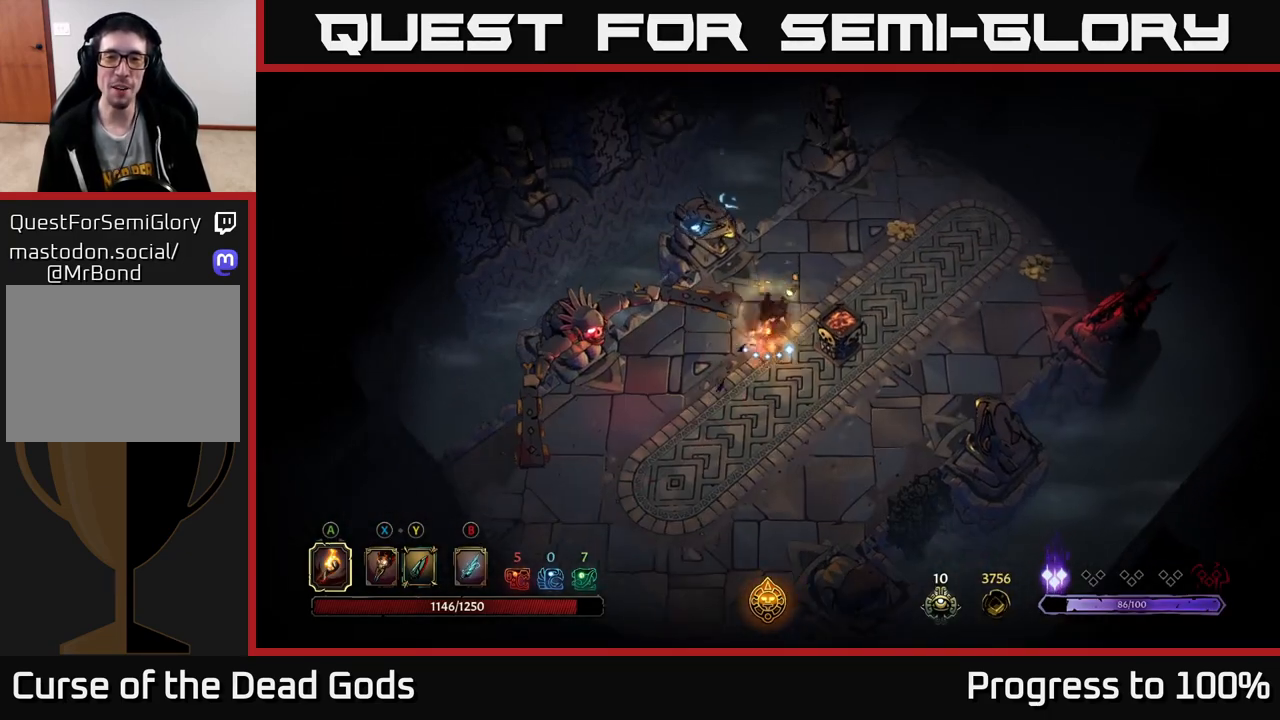
{"buttons": [], "left_stick": "up-right", "right_stick": "center", "events": [[83, "left_stick", "right"], [150, "left_stick", "up-right"]]}